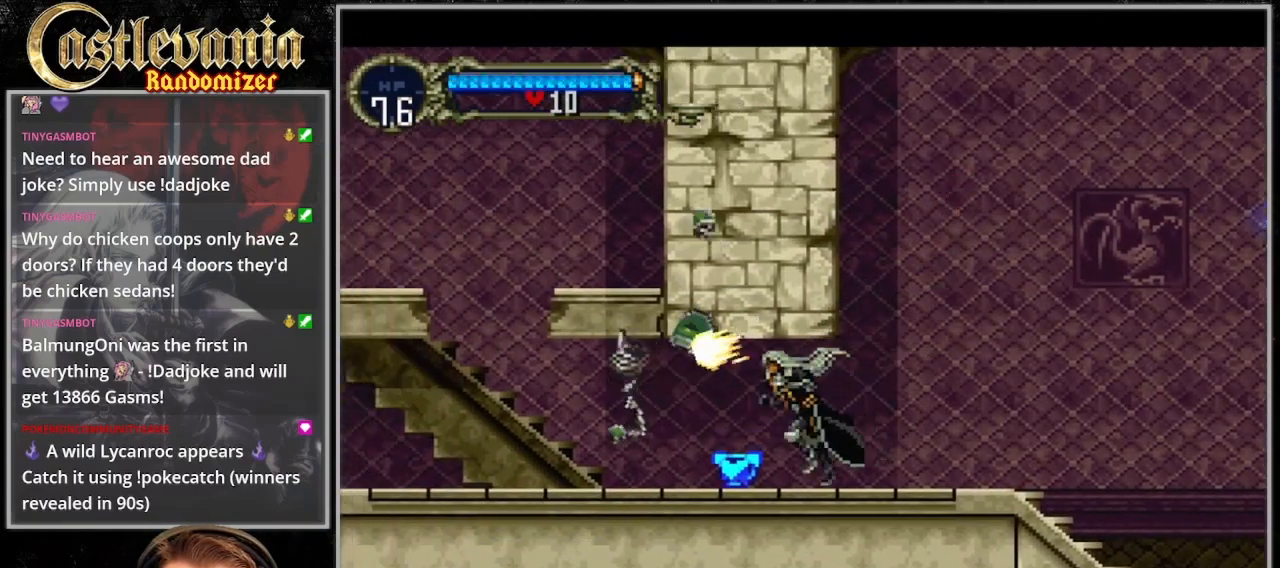
Gameplay with a controller (PlayStation layout); each line is a JSON object with the inputs held at the frame after it (dt_ms = milliseconds from this image to that frame). "events" lists button and stick changes between this image and that frame as [ms after this image, input, new state], when the widget could be followed in between. Not read: DPAD_LEFT L3 R3.
{"dt_ms": 500, "buttons": [], "events": []}
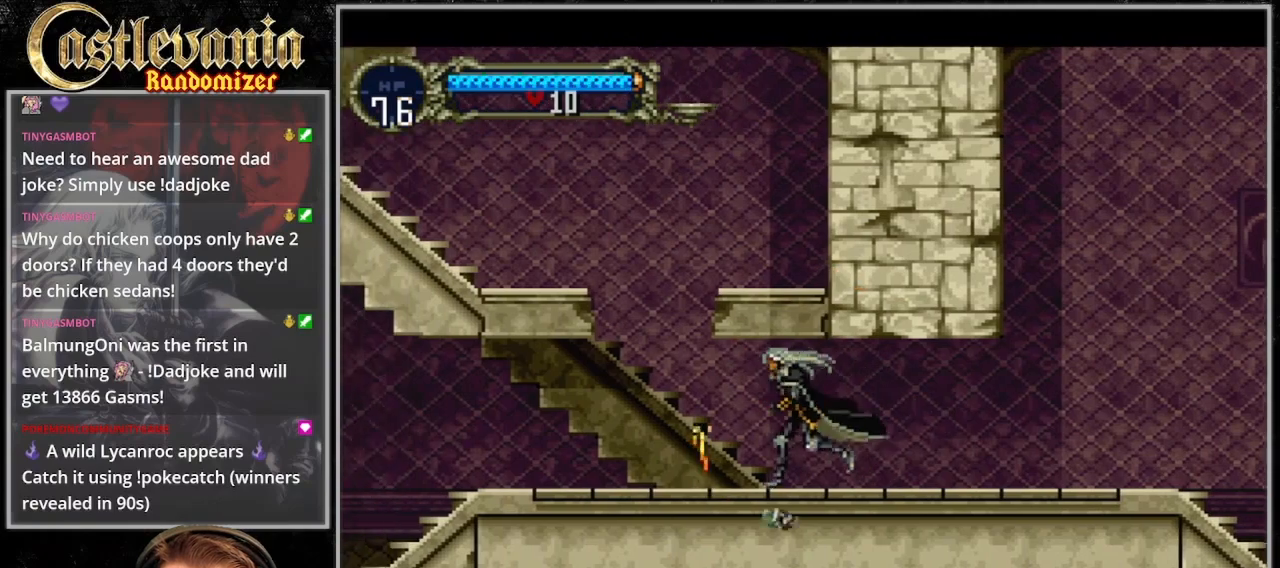
{"dt_ms": 500, "buttons": ["CROSS"], "events": [[400, "CROSS", "down"]]}
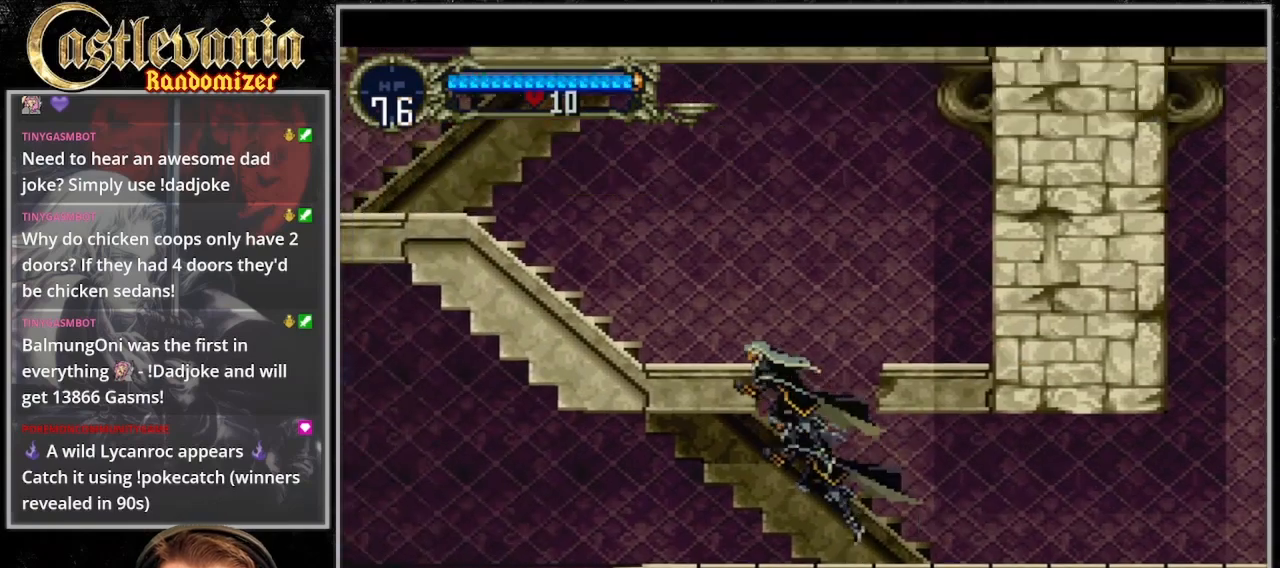
{"dt_ms": 500, "buttons": [], "events": [[233, "CROSS", "up"]]}
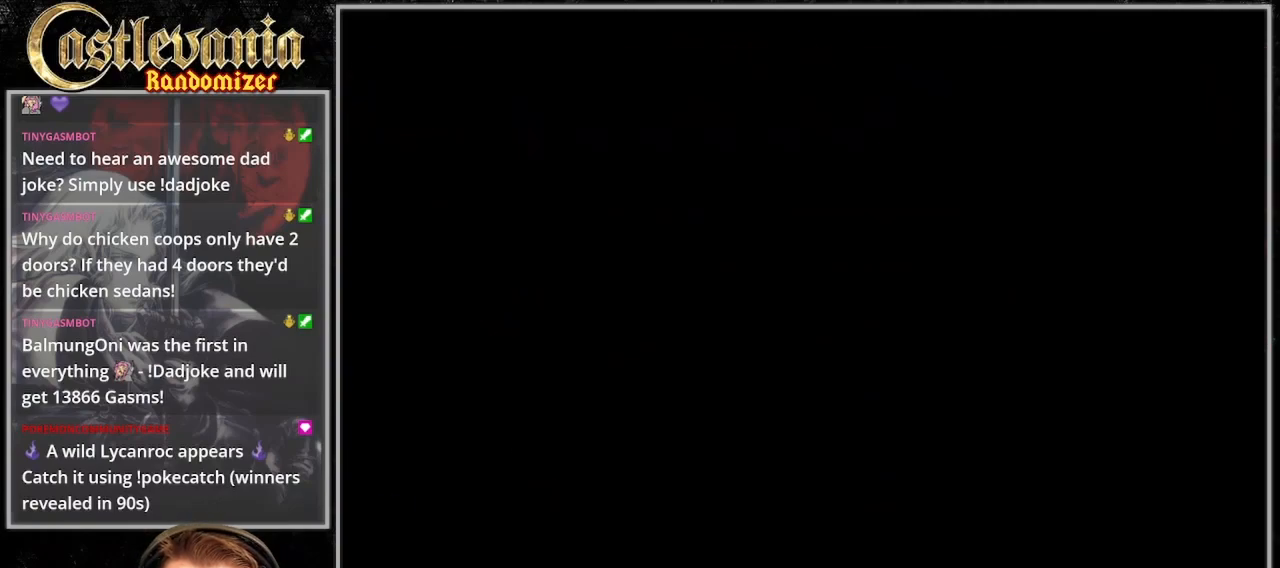
{"dt_ms": 500, "buttons": [], "events": [[367, "CROSS", "down"], [433, "CROSS", "up"]]}
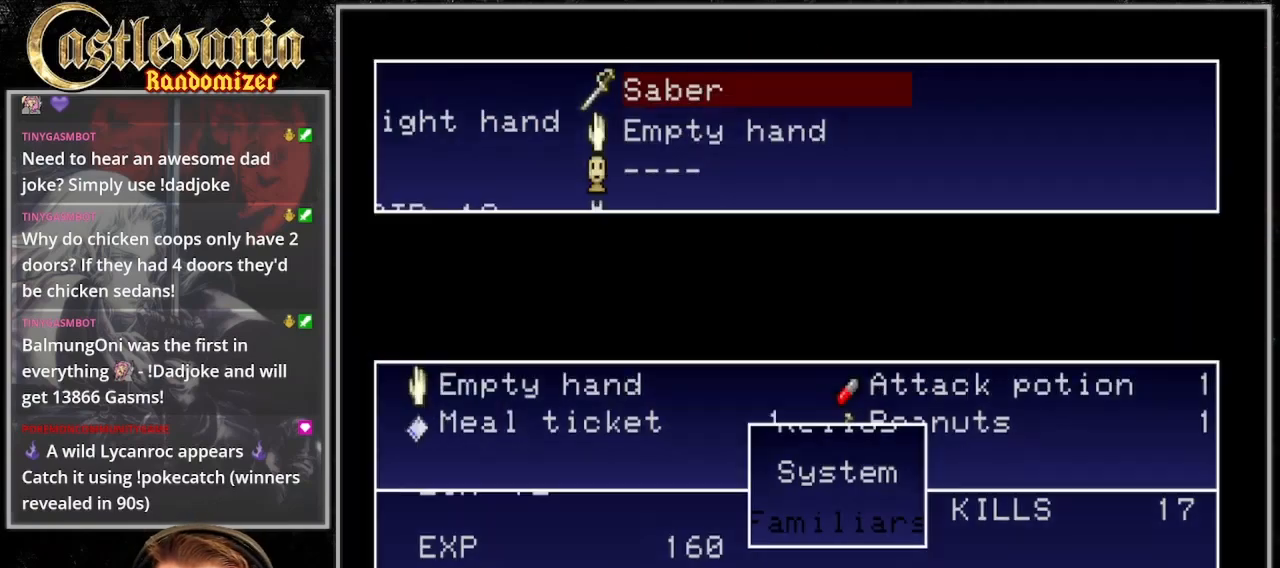
{"dt_ms": 1000, "buttons": ["CROSS"], "events": [[300, "DPAD_DOWN", "down"], [367, "DPAD_DOWN", "up"], [467, "DPAD_DOWN", "down"], [733, "DPAD_DOWN", "up"], [933, "CROSS", "down"]]}
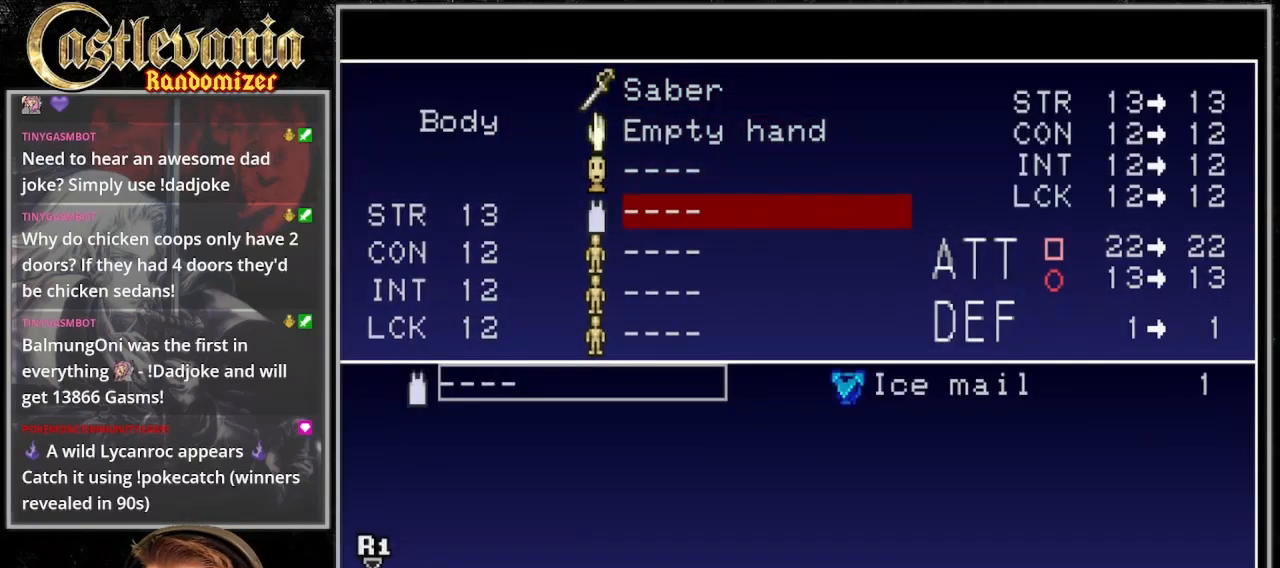
{"dt_ms": 500, "buttons": [], "events": [[33, "CROSS", "up"], [100, "DPAD_RIGHT", "down"], [233, "DPAD_RIGHT", "up"]]}
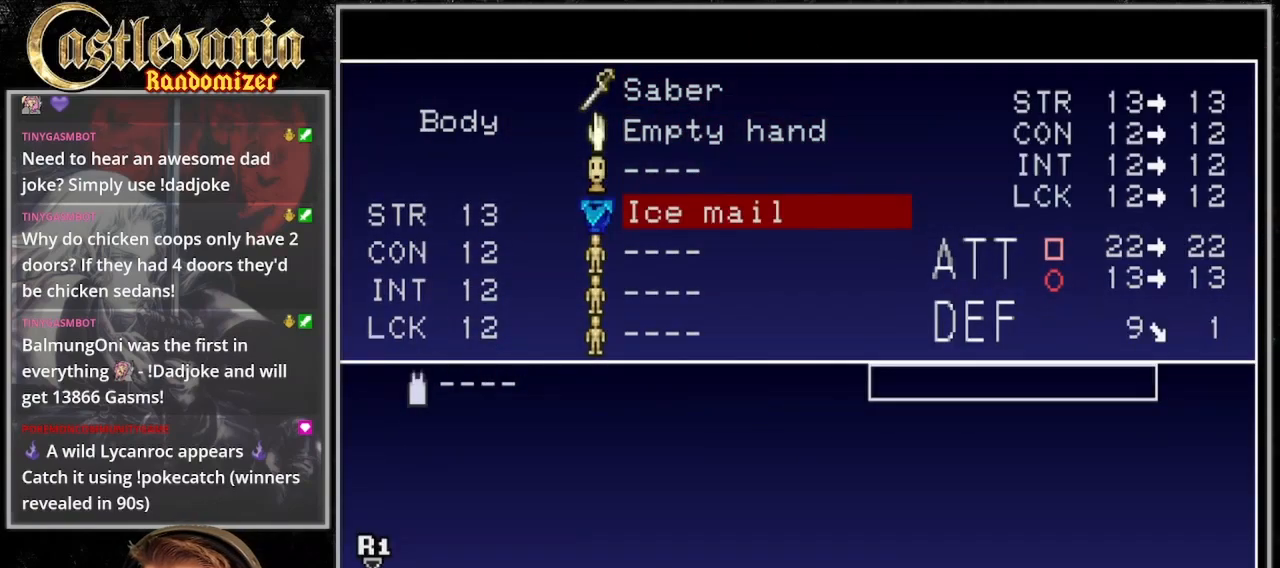
{"dt_ms": 500, "buttons": ["DPAD_UP"], "events": [[500, "DPAD_UP", "down"]]}
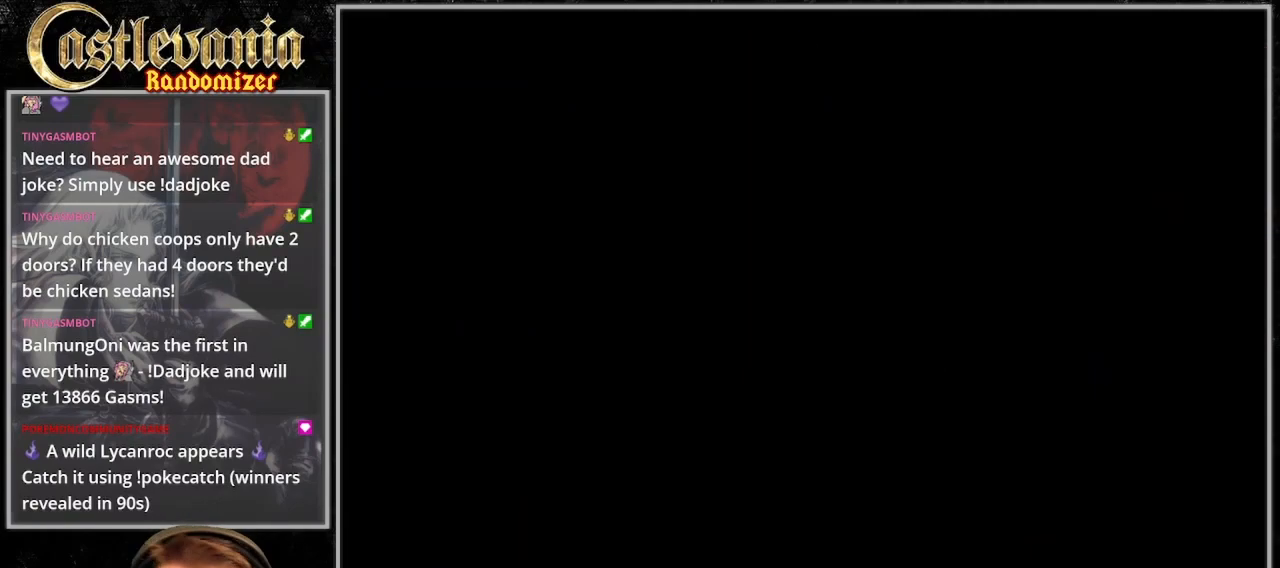
{"dt_ms": 500, "buttons": [], "events": [[233, "DPAD_UP", "up"]]}
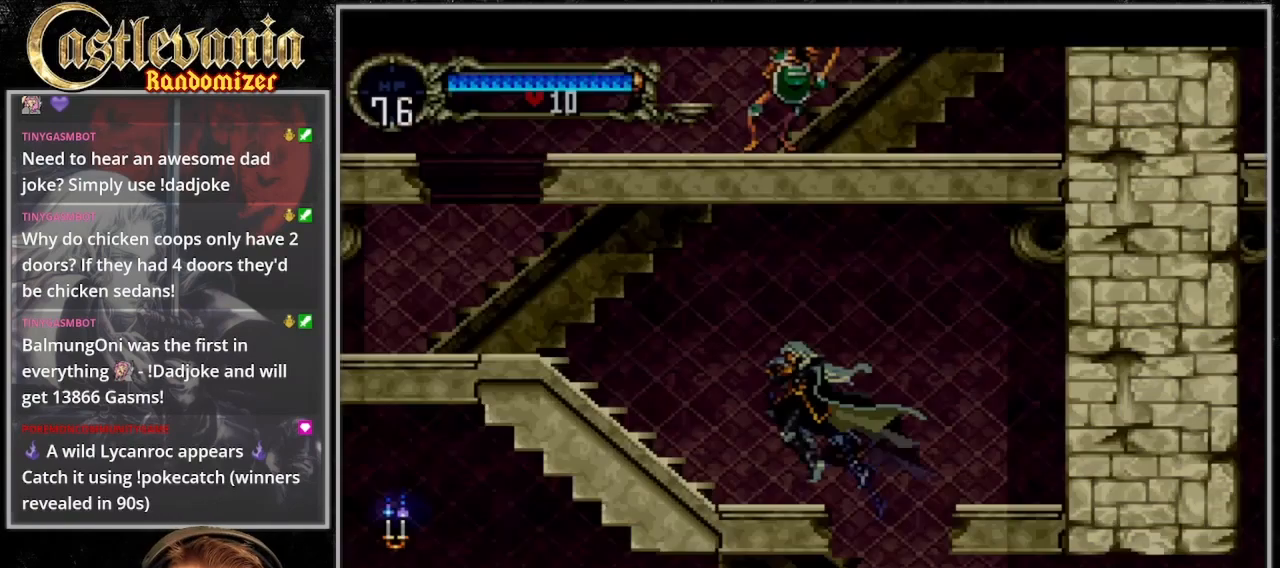
{"dt_ms": 500, "buttons": [], "events": [[333, "CROSS", "down"], [467, "CROSS", "up"]]}
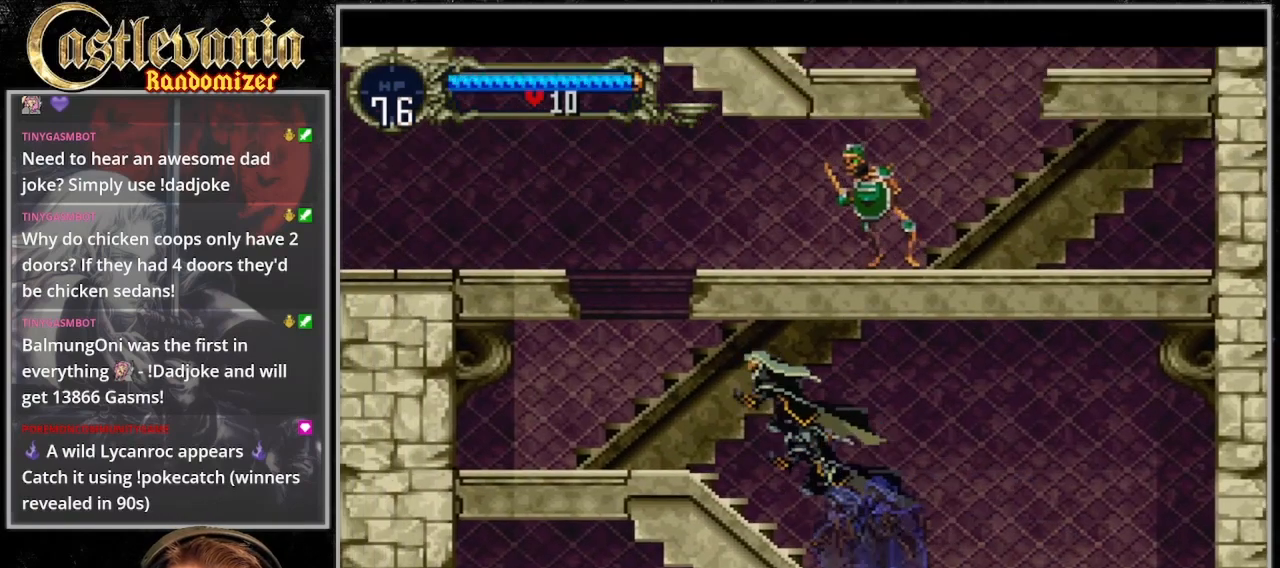
{"dt_ms": 500, "buttons": ["DPAD_UP"], "events": [[100, "CROSS", "down"], [200, "CROSS", "up"], [500, "DPAD_UP", "down"]]}
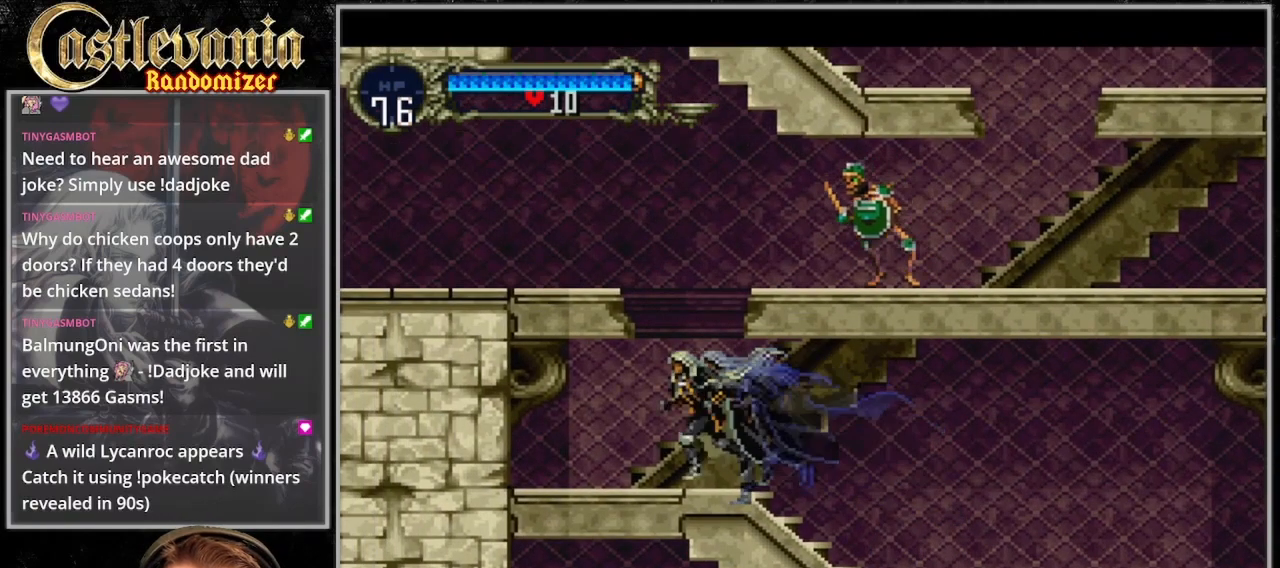
{"dt_ms": 500, "buttons": ["CROSS", "SQUARE", "DPAD_RIGHT"], "events": [[67, "CROSS", "down"], [100, "DPAD_RIGHT", "down"], [100, "DPAD_UP", "up"], [133, "SQUARE", "down"]]}
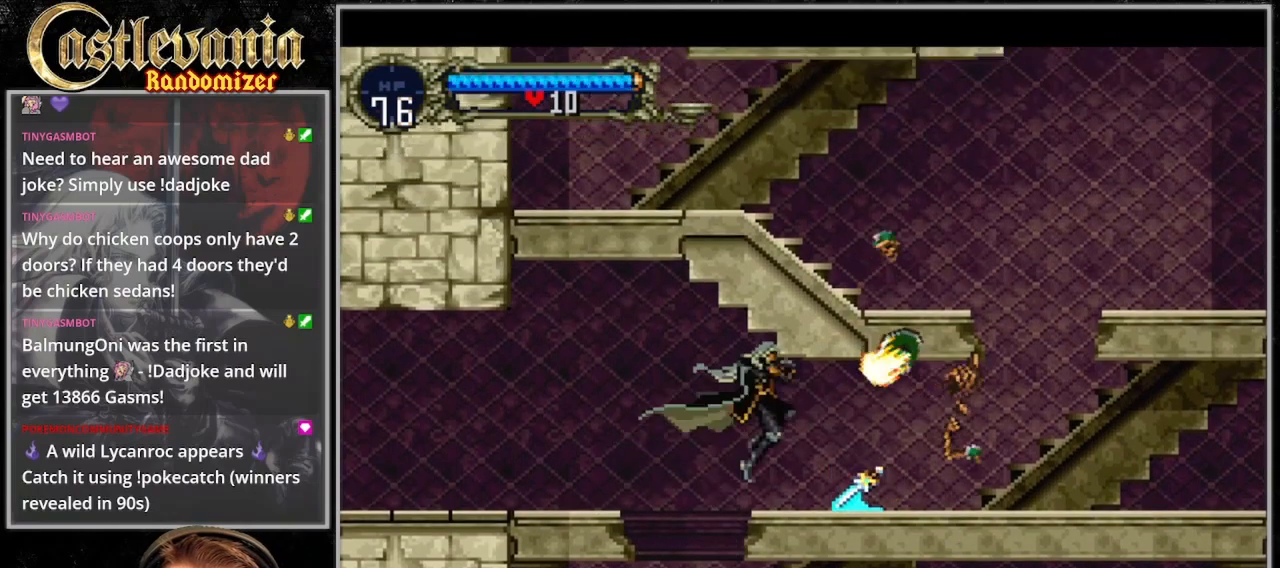
{"dt_ms": 1000, "buttons": ["CROSS"], "events": [[67, "SQUARE", "up"], [100, "CROSS", "up"], [867, "CROSS", "down"], [900, "DPAD_RIGHT", "up"]]}
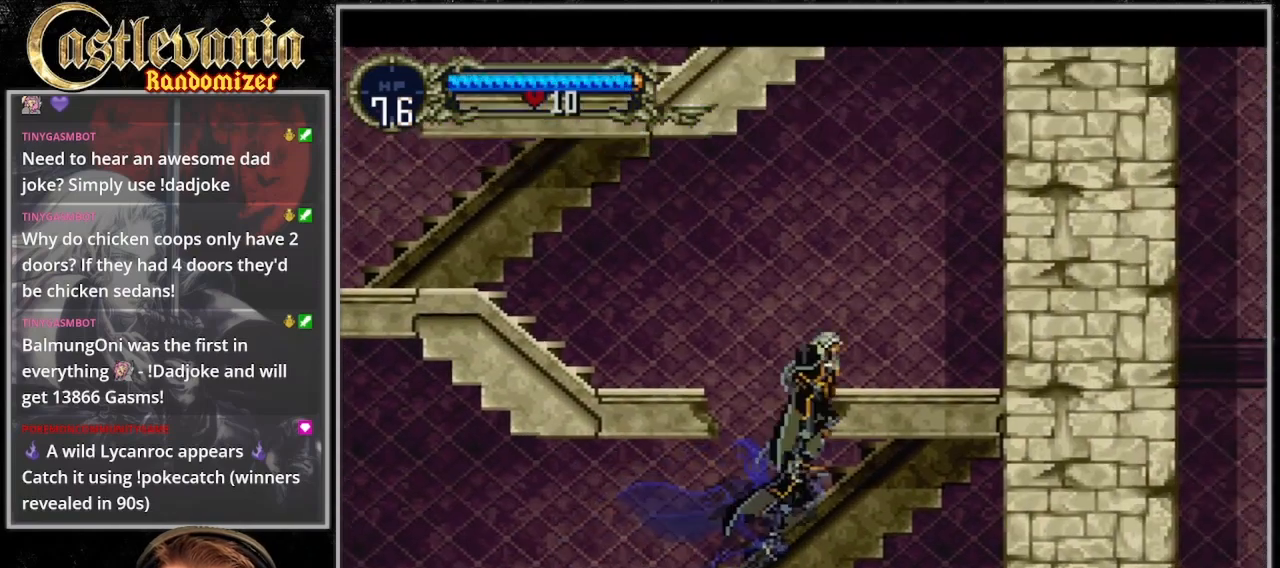
{"dt_ms": 500, "buttons": []}
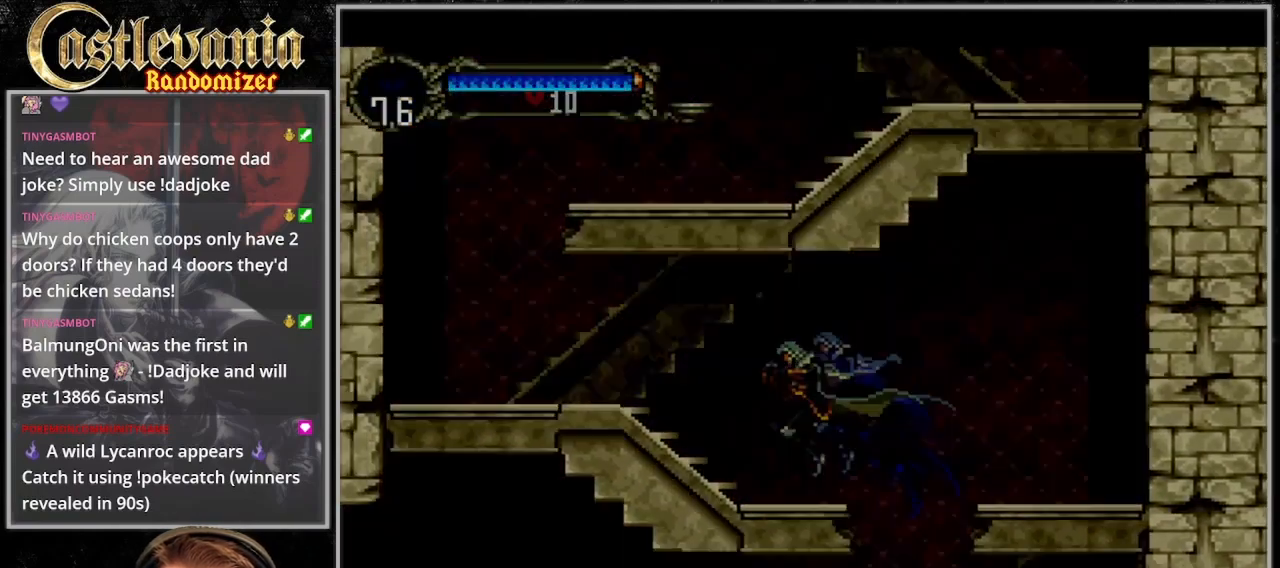
{"dt_ms": 500, "buttons": ["CROSS"], "events": [[433, "CROSS", "down"]]}
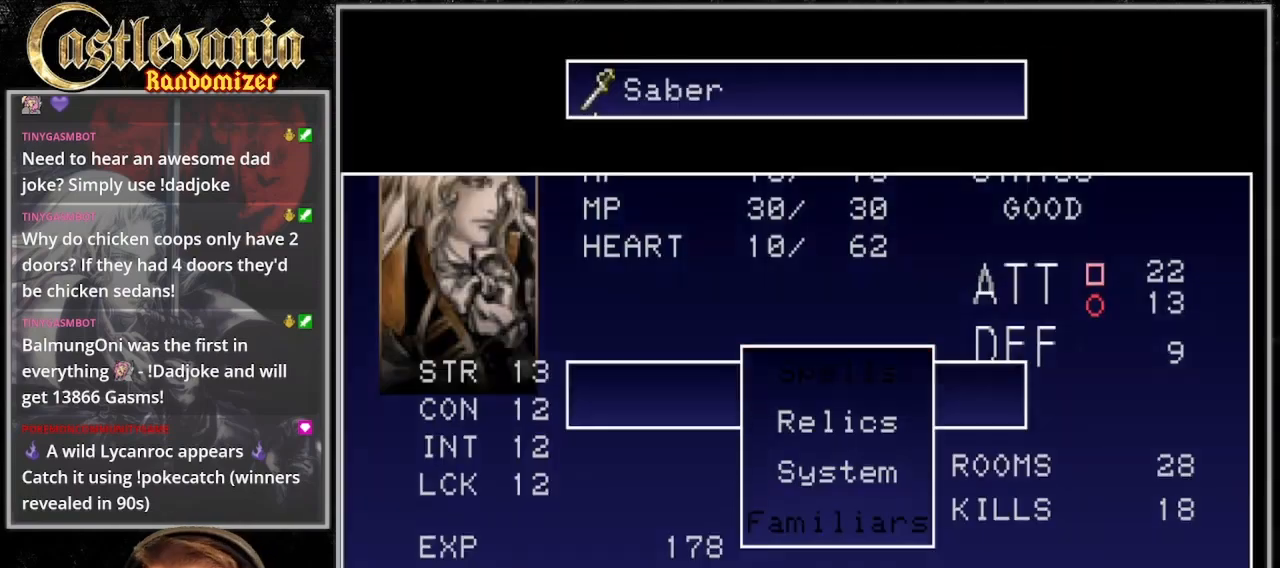
{"dt_ms": 500, "buttons": ["DPAD_UP"], "events": [[67, "CROSS", "up"], [333, "DPAD_UP", "down"], [433, "DPAD_UP", "up"], [500, "DPAD_UP", "down"]]}
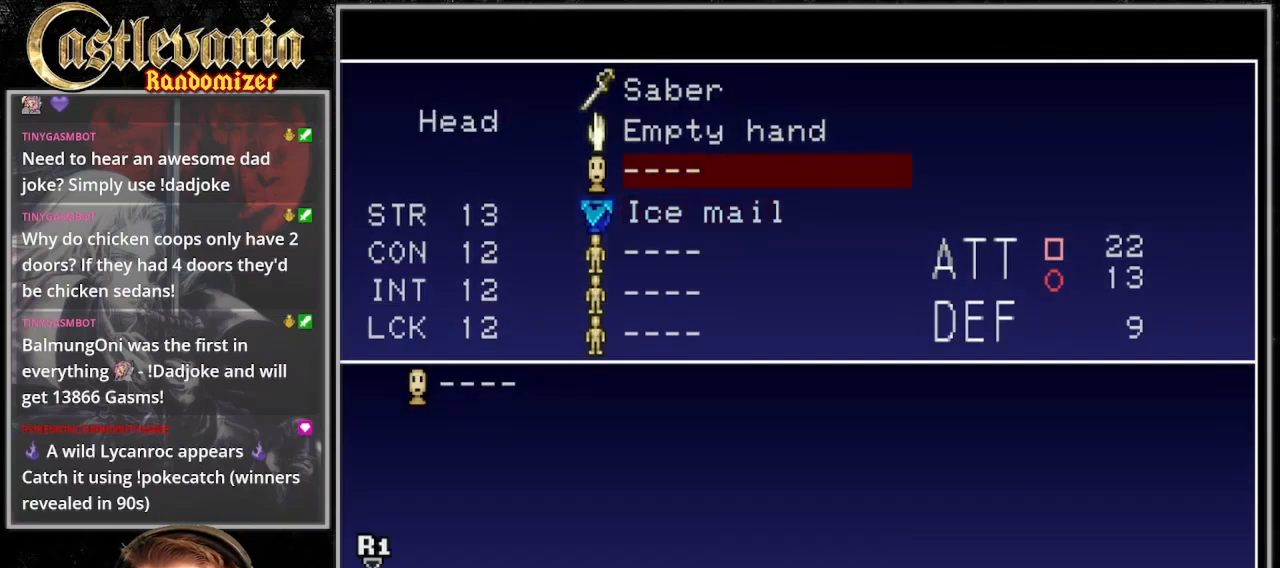
{"dt_ms": 1000, "buttons": ["CROSS"], "events": [[100, "DPAD_UP", "up"], [167, "DPAD_UP", "down"], [267, "CROSS", "down"], [267, "DPAD_UP", "up"], [367, "CROSS", "up"], [500, "DPAD_DOWN", "down"], [567, "DPAD_DOWN", "up"], [800, "DPAD_UP", "down"], [900, "DPAD_UP", "up"], [1000, "CROSS", "down"]]}
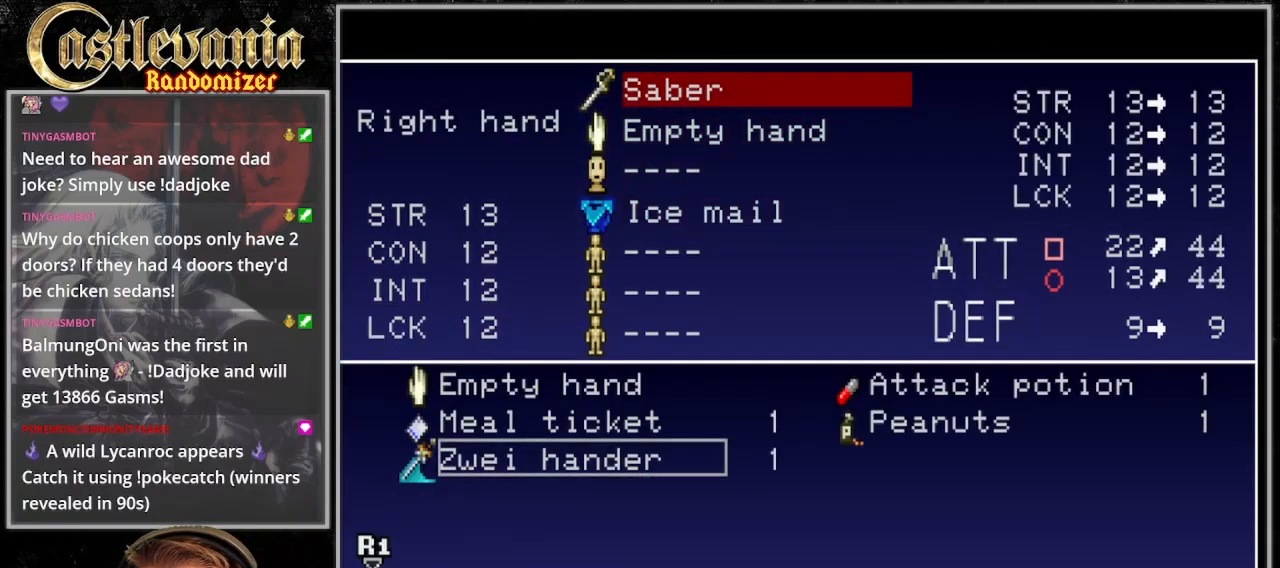
{"dt_ms": 500, "buttons": [], "events": [[100, "CROSS", "up"]]}
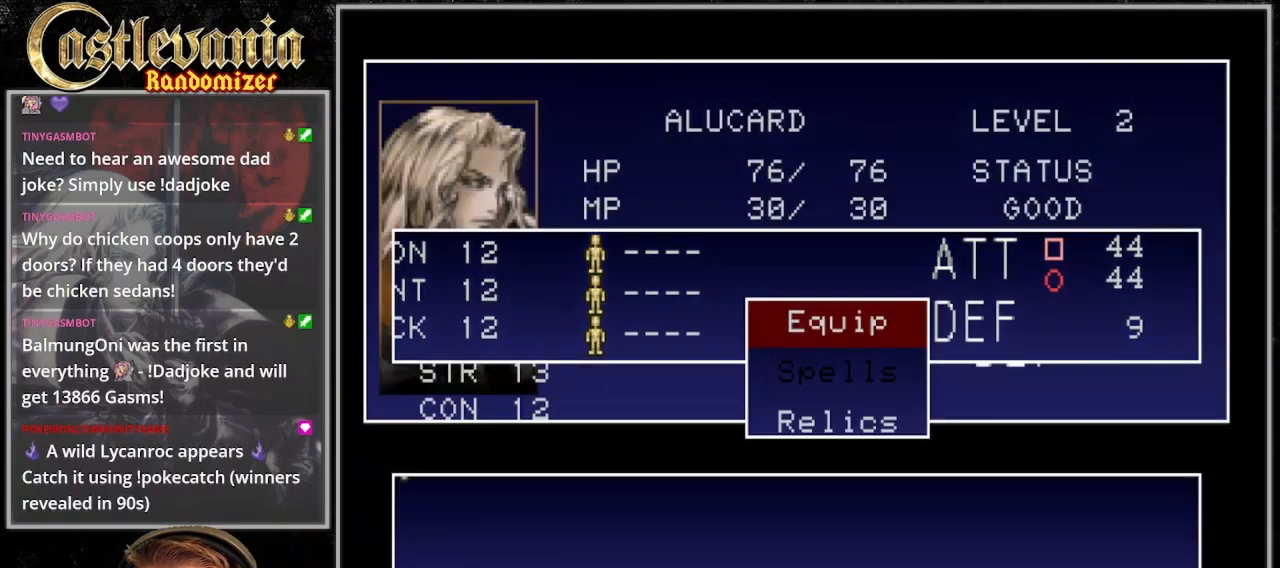
{"dt_ms": 500, "buttons": [], "events": []}
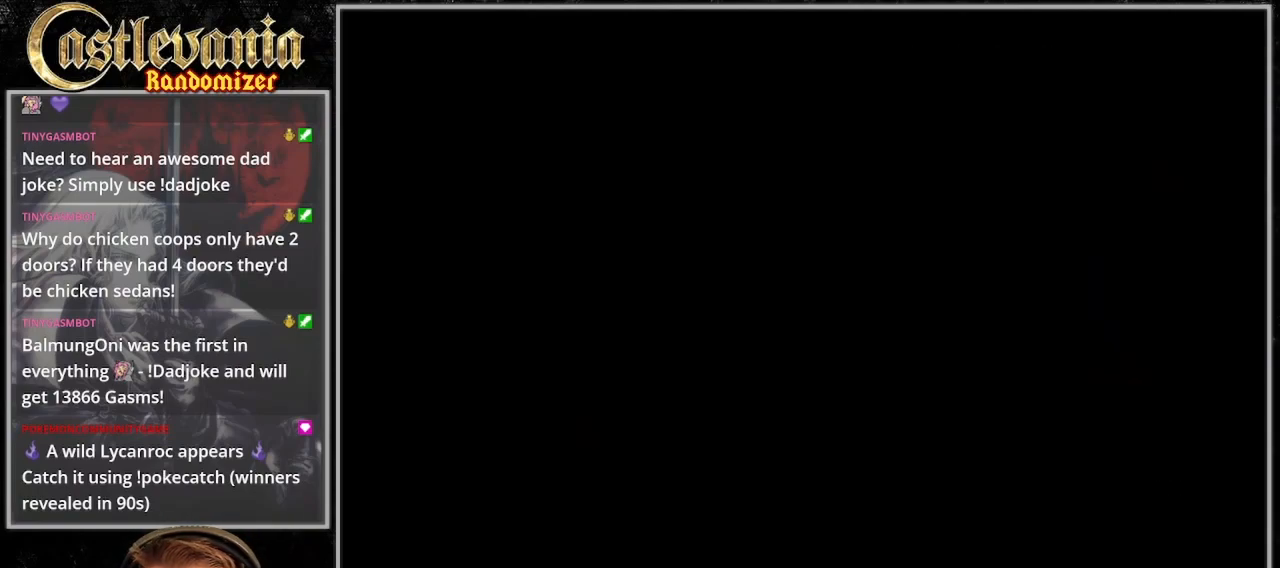
{"dt_ms": 500, "buttons": [], "events": []}
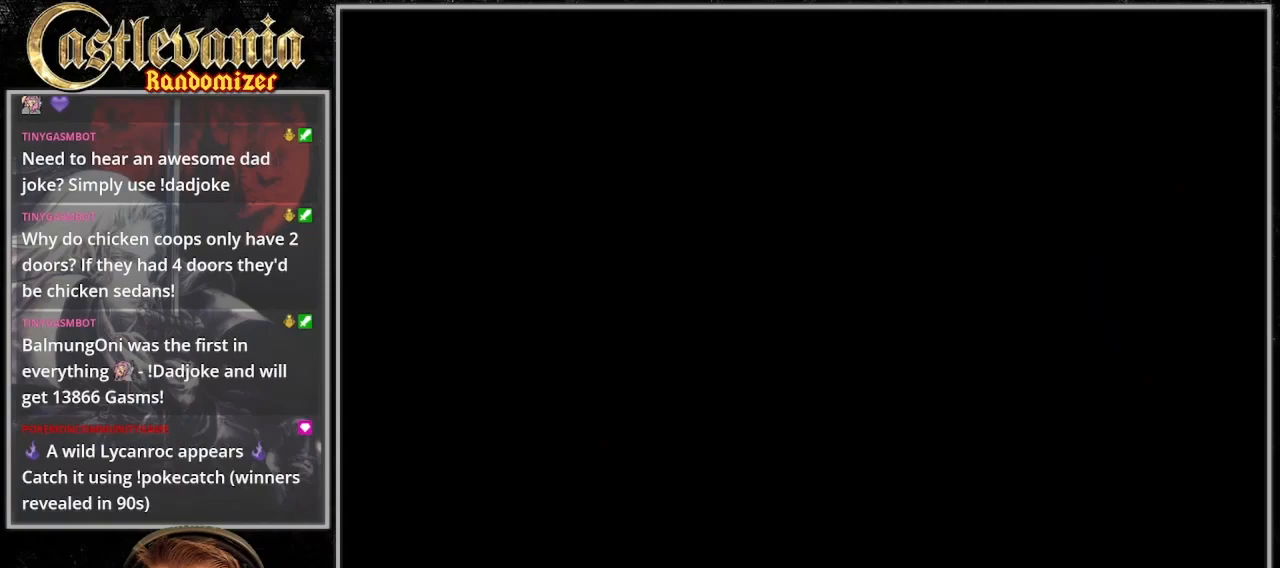
{"dt_ms": 500, "buttons": [], "events": []}
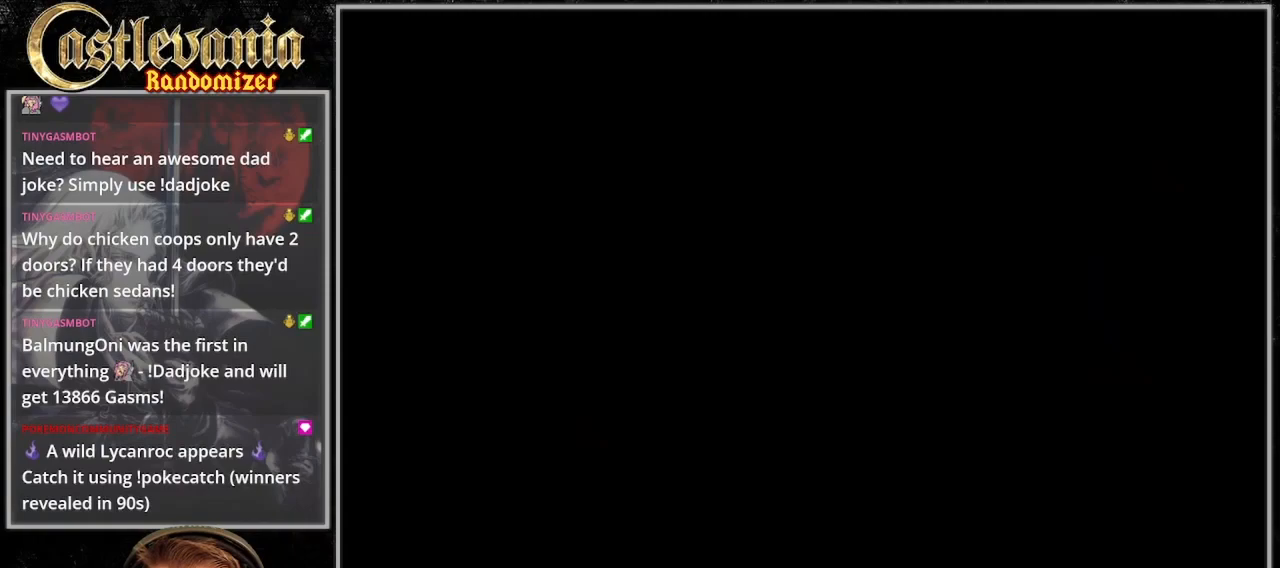
{"dt_ms": 500, "buttons": []}
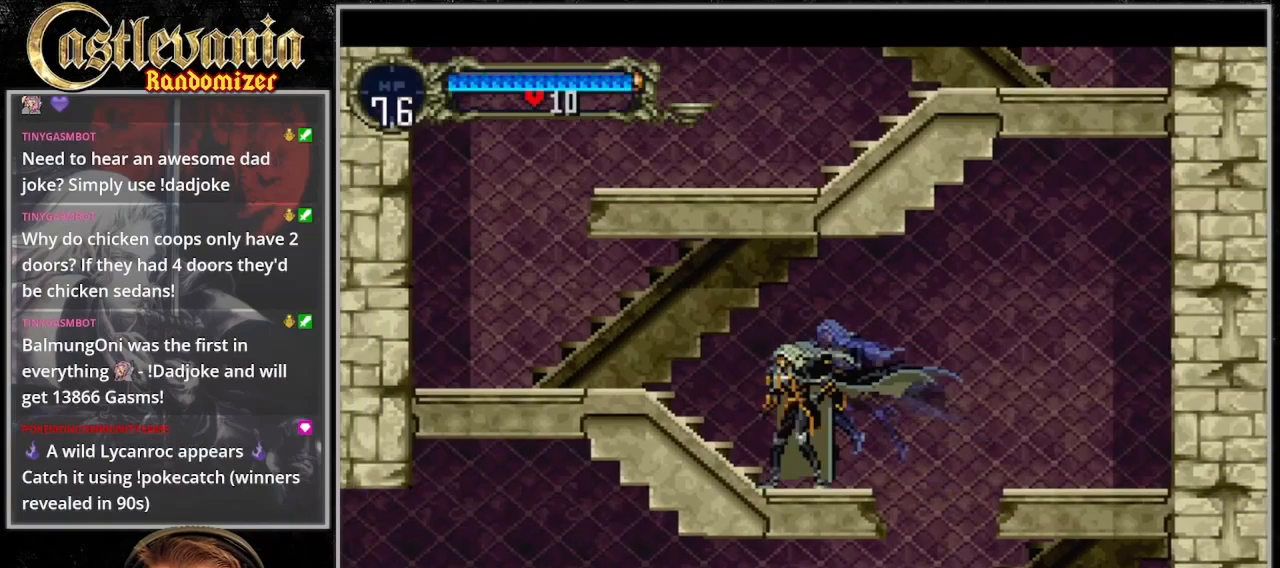
{"dt_ms": 500, "buttons": [], "events": [[167, "CROSS", "down"], [233, "CROSS", "up"]]}
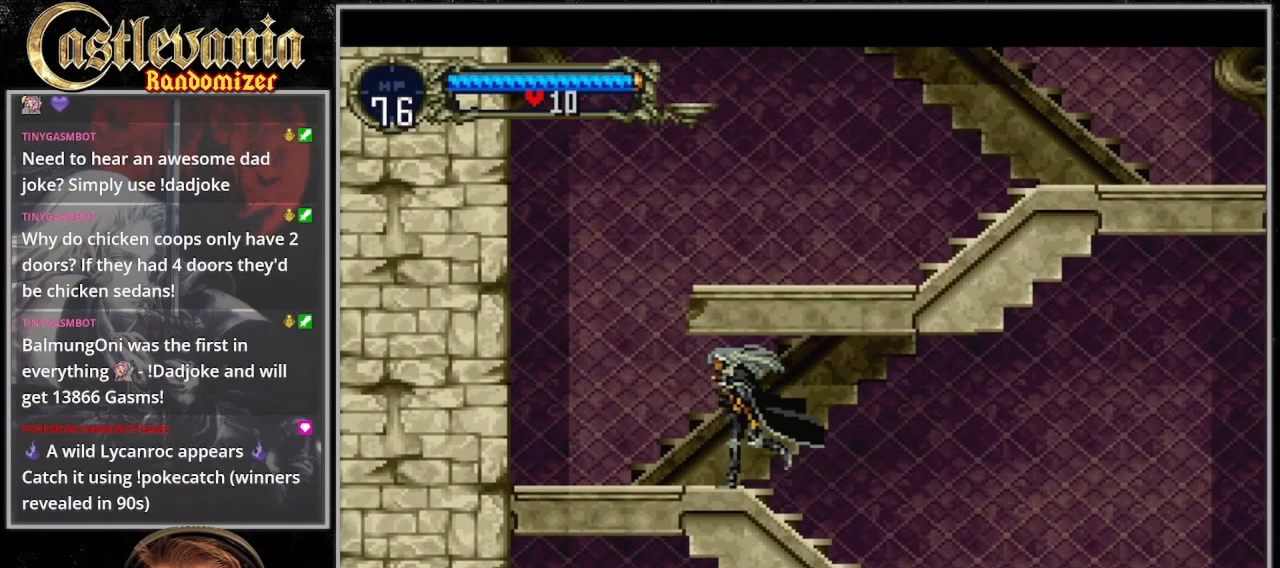
{"dt_ms": 500, "buttons": ["CROSS", "DPAD_RIGHT"], "events": [[333, "CROSS", "down"], [400, "DPAD_UP", "down"], [467, "DPAD_RIGHT", "down"], [467, "DPAD_UP", "up"]]}
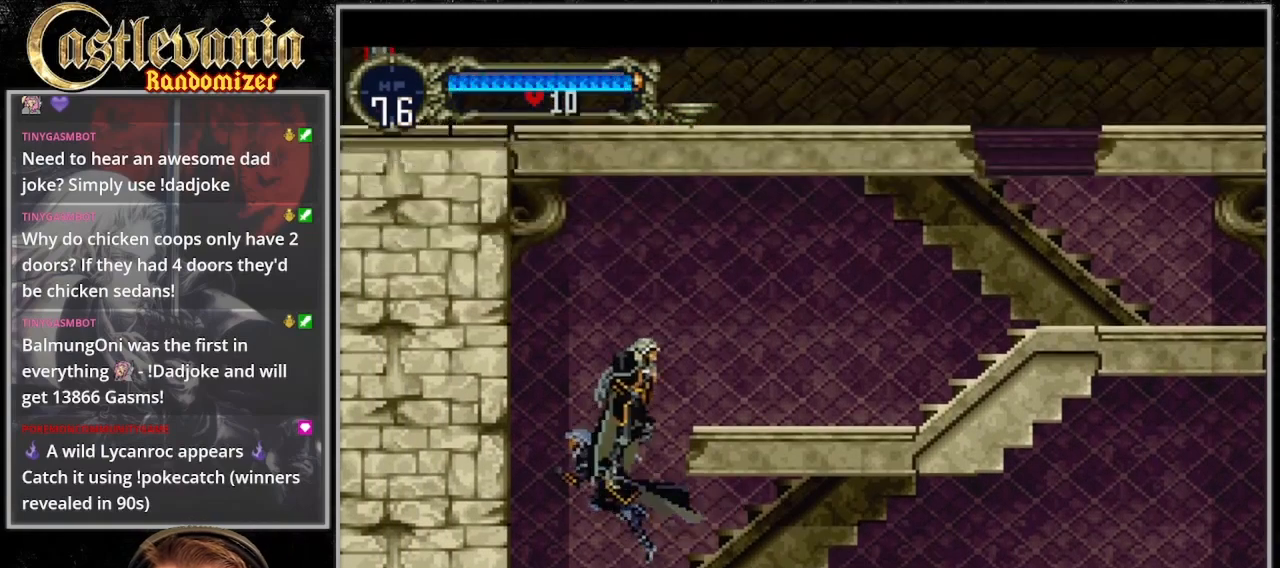
{"dt_ms": 500, "buttons": ["DPAD_RIGHT"], "events": [[500, "CROSS", "up"]]}